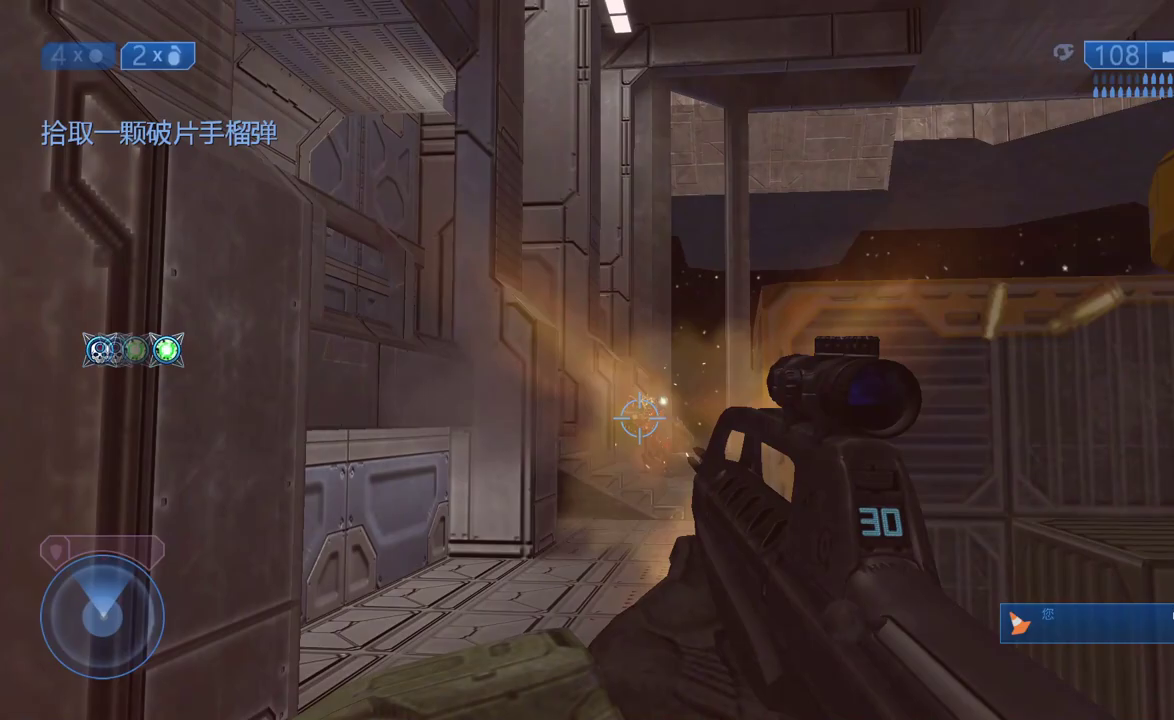
Gameplay with a controller (Xbox layout); each line is a JSON object with the inputs held at the frame after it. "events" lists button and stick changes between this image and that frame as [ms after this image, input, new state], when the widget could be followed in between.
{"buttons": [], "left_stick": "up-left", "right_stick": "center", "events": [[200, "left_stick", "up-left"], [300, "left_stick", "left"], [367, "Y", "down"], [417, "Y", "up"], [450, "left_stick", "up-left"]]}
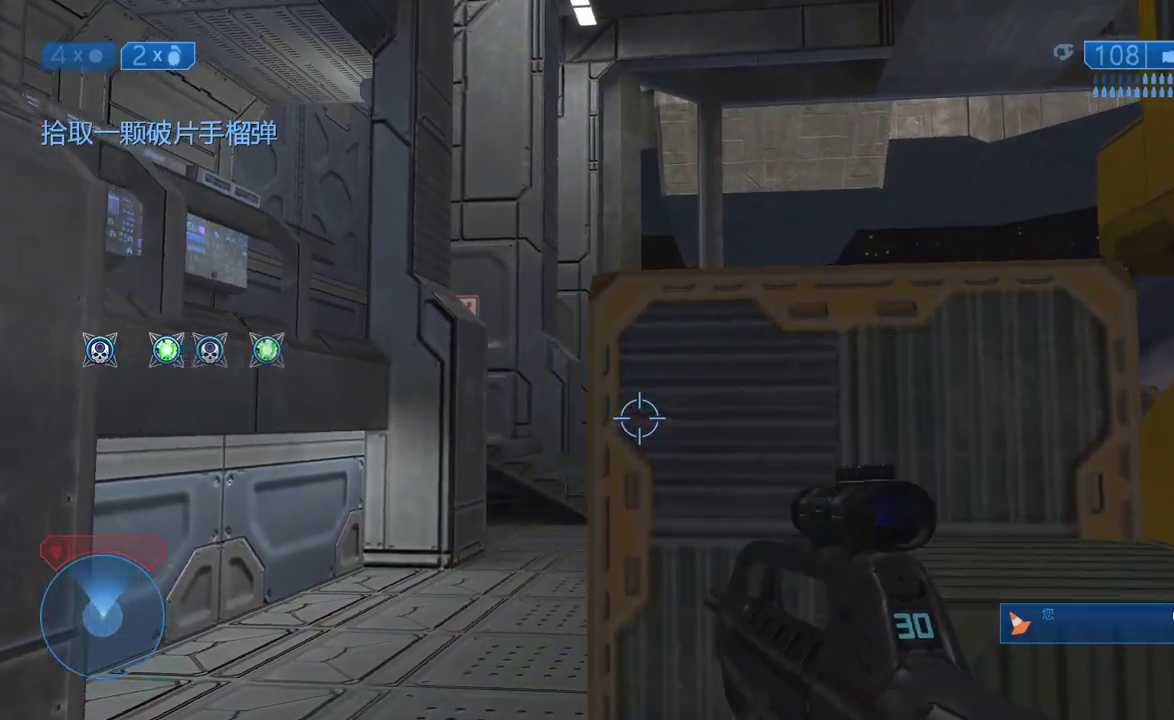
{"buttons": [], "left_stick": "center", "right_stick": "right", "events": [[67, "right_stick", "down"], [100, "left_stick", "up"], [150, "left_stick", "center"], [233, "left_stick", "up-left"], [433, "left_stick", "center"], [433, "right_stick", "right"]]}
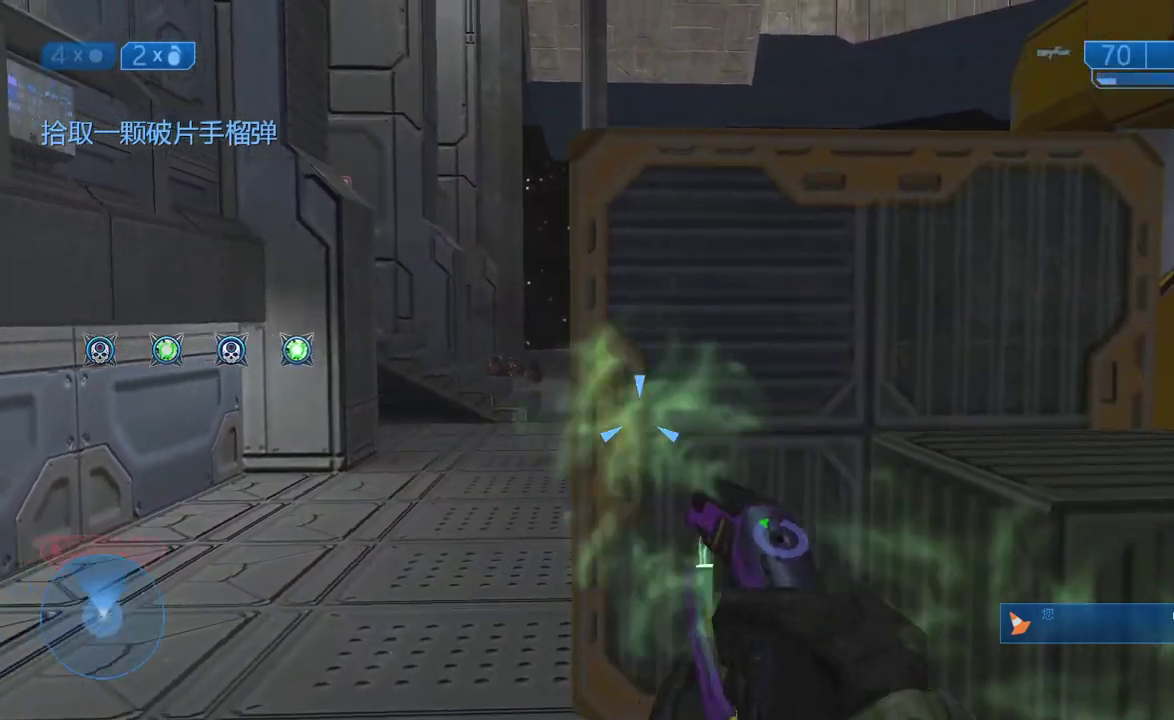
{"buttons": ["R2"], "left_stick": "up", "right_stick": "right"}
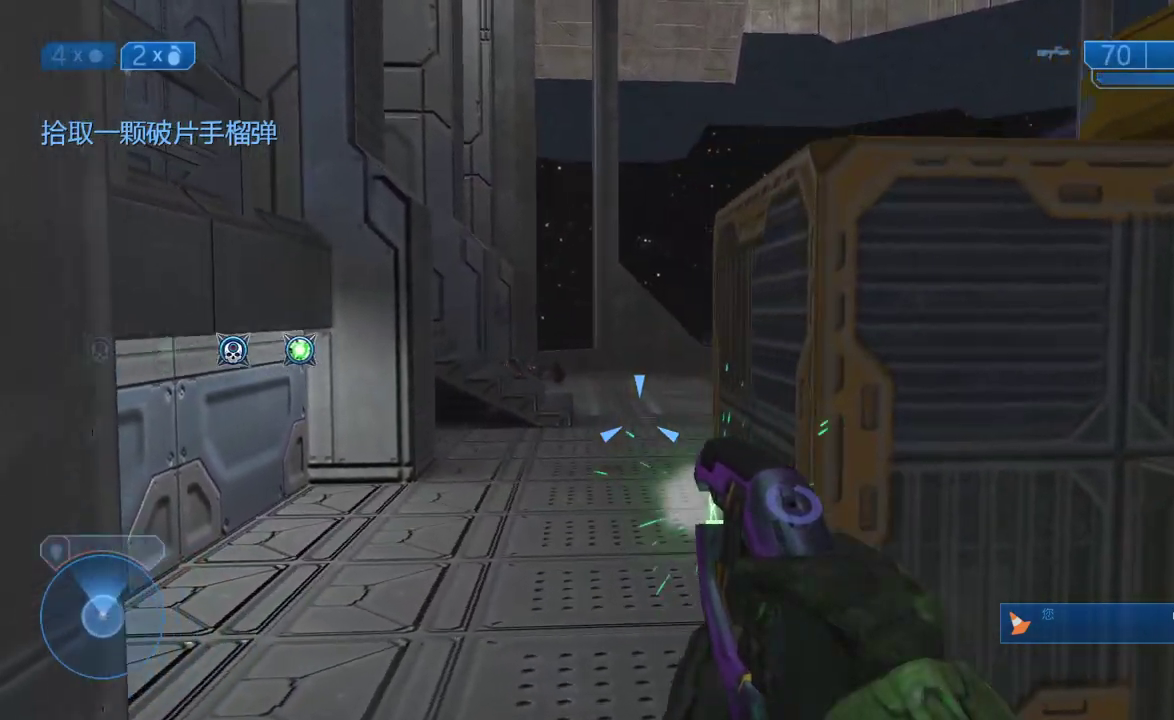
{"buttons": ["Y", "R2"], "left_stick": "center", "right_stick": "center"}
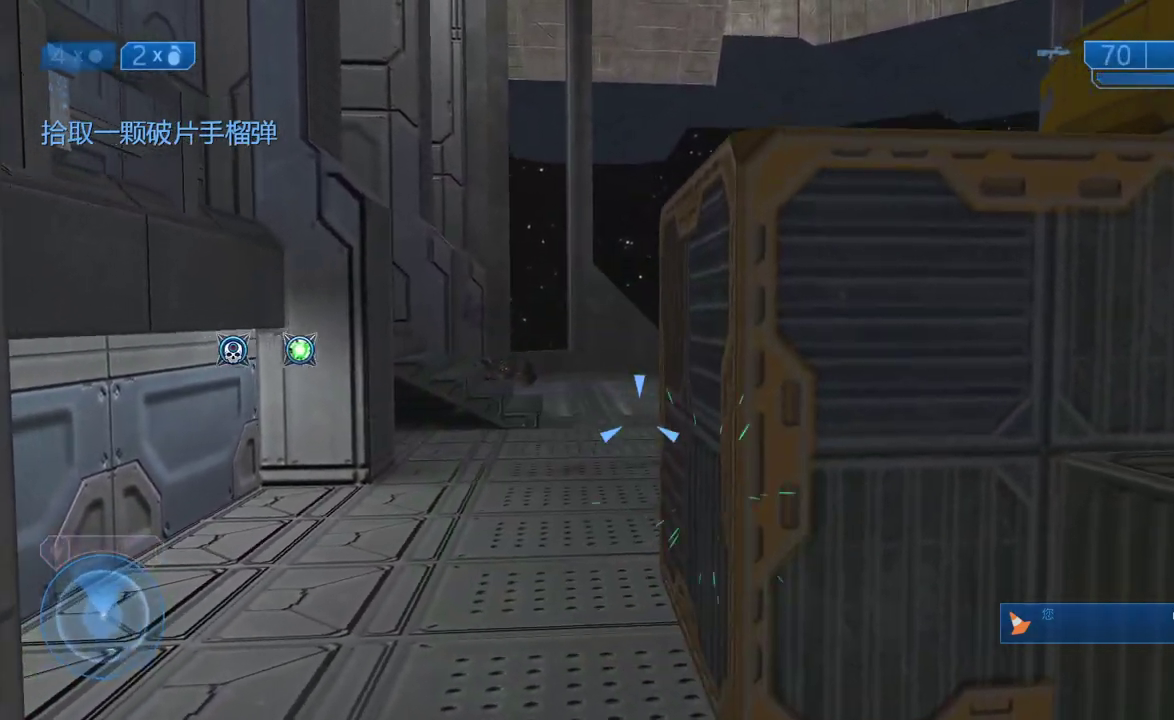
{"buttons": [], "left_stick": "center", "right_stick": "center", "events": [[33, "Y", "up"], [83, "R2", "up"], [117, "left_stick", "right"], [150, "X", "down"], [250, "left_stick", "center"], [283, "X", "up"], [417, "X", "down"], [483, "X", "up"]]}
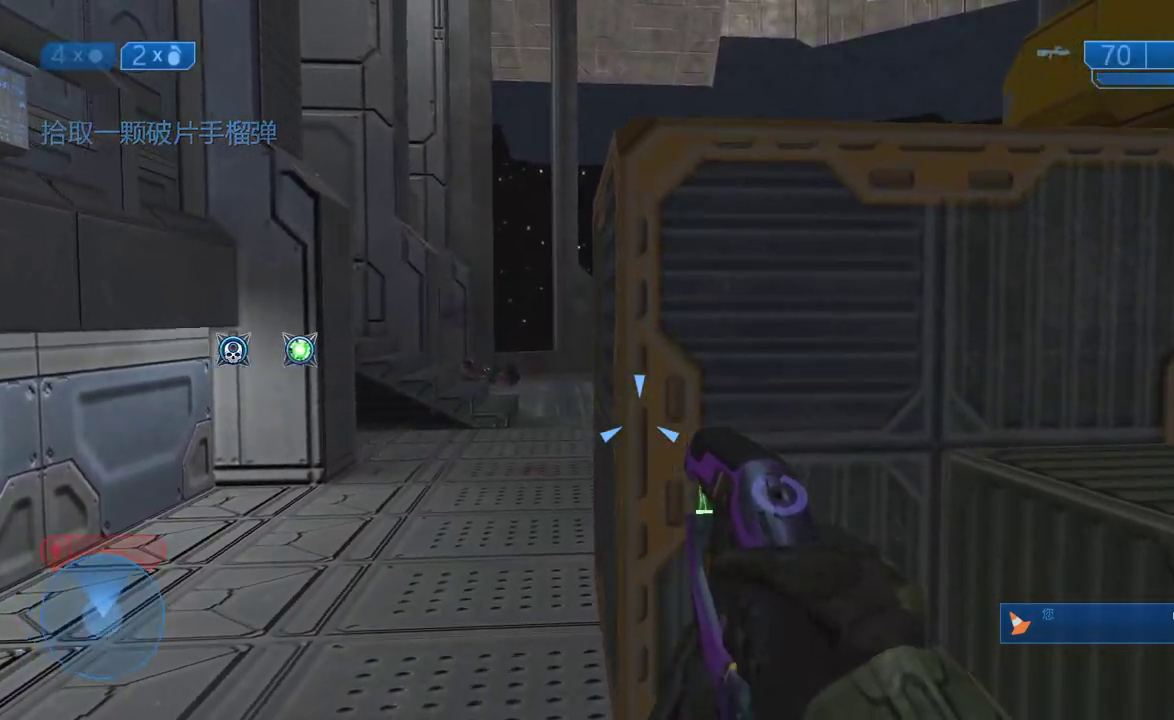
{"buttons": [], "left_stick": "center", "right_stick": "center", "events": [[100, "Y", "down"], [183, "Y", "up"], [333, "X", "down"], [433, "X", "up"]]}
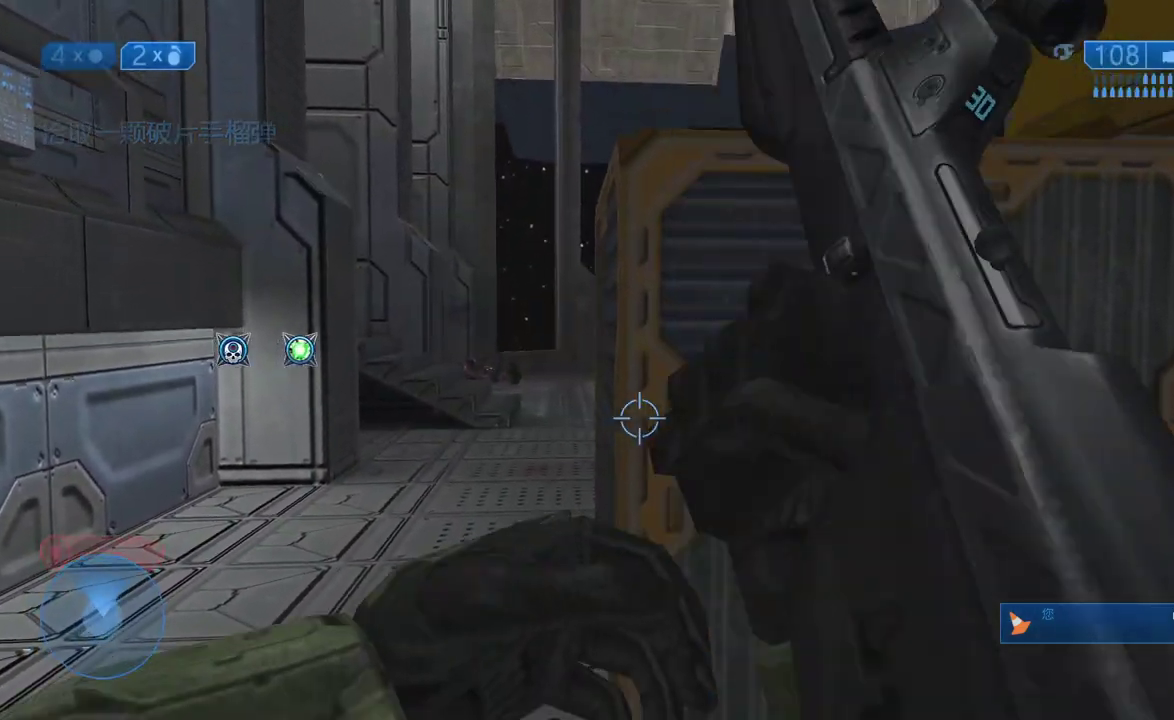
{"buttons": [], "left_stick": "center", "right_stick": "center", "events": []}
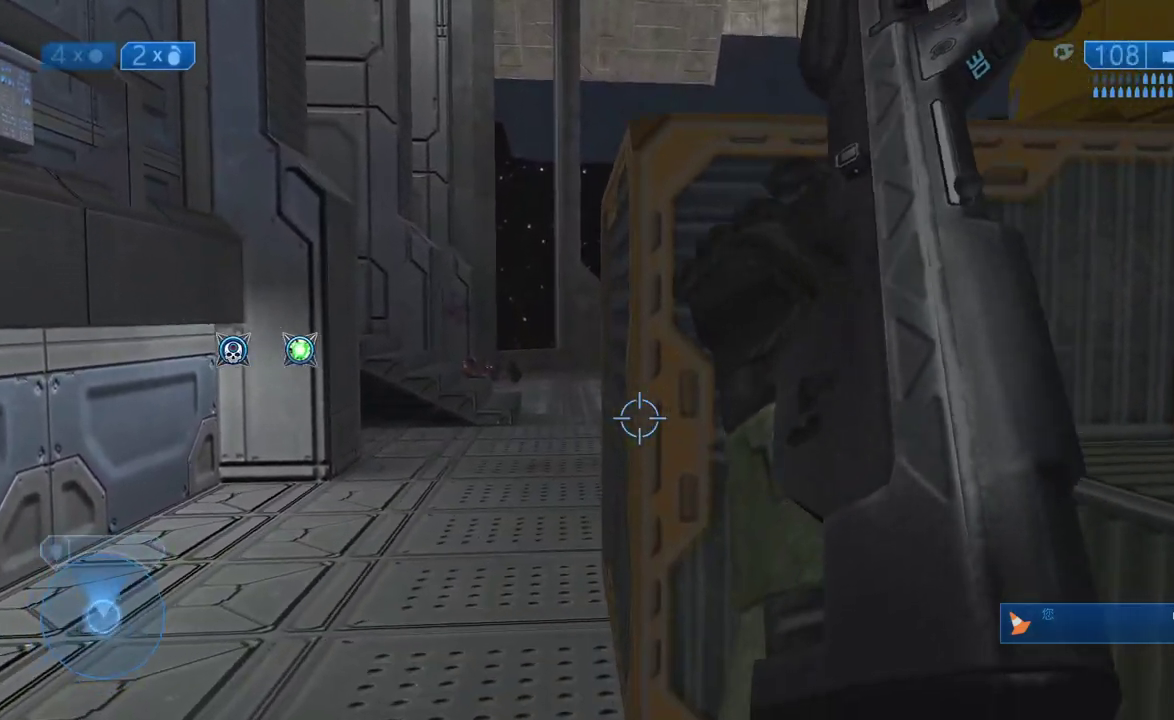
{"buttons": [], "left_stick": "center", "right_stick": "center", "events": []}
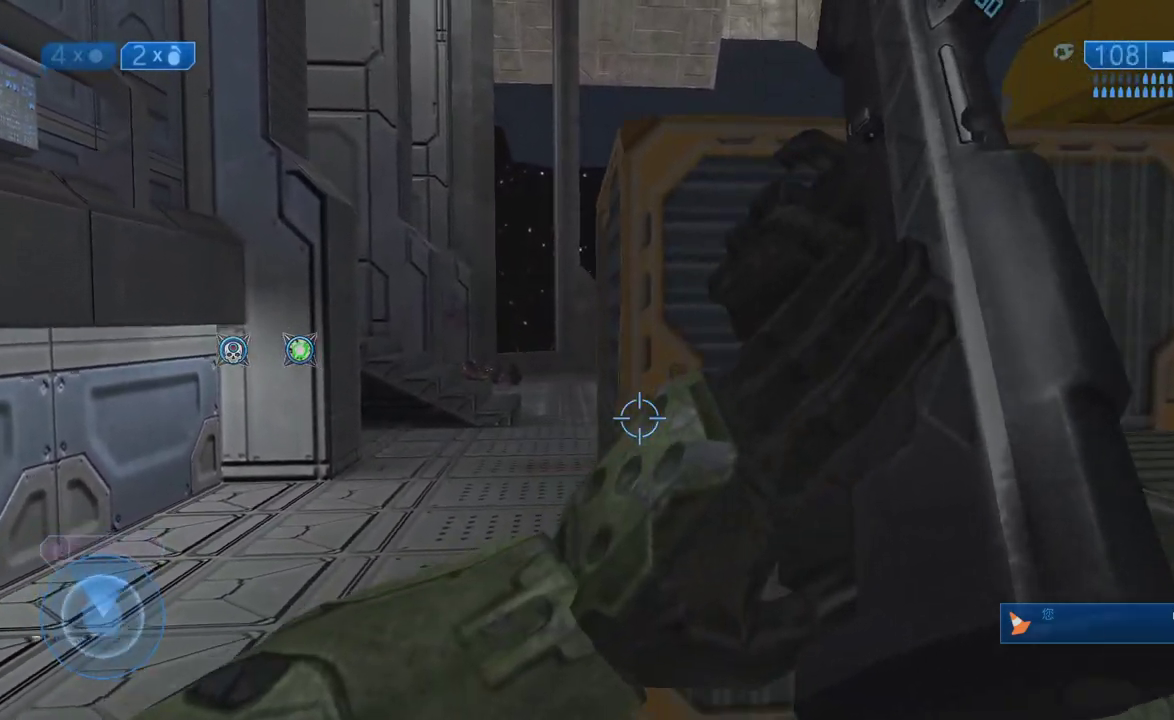
{"buttons": ["Y"], "left_stick": "up-left", "right_stick": "center", "events": [[433, "left_stick", "up-left"], [500, "Y", "down"]]}
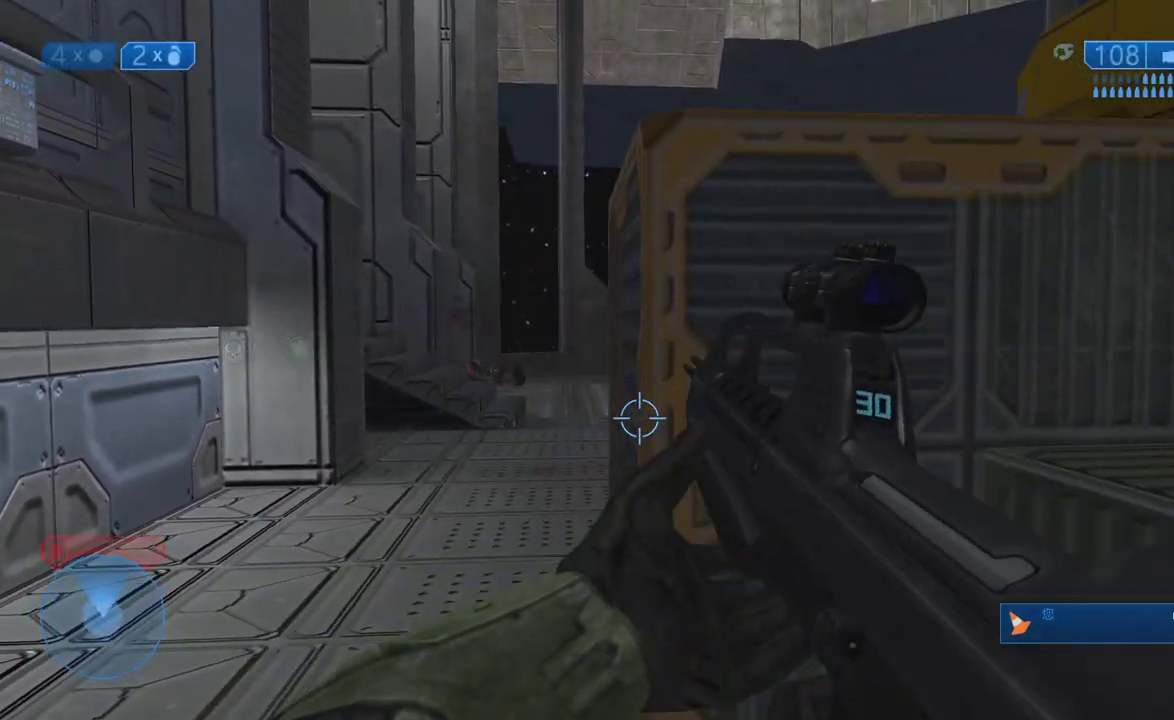
{"buttons": [], "left_stick": "center", "right_stick": "center", "events": [[117, "Y", "up"], [167, "left_stick", "up"], [233, "right_stick", "down-right"], [283, "left_stick", "up-left"], [317, "right_stick", "right"], [417, "right_stick", "center"], [467, "left_stick", "center"]]}
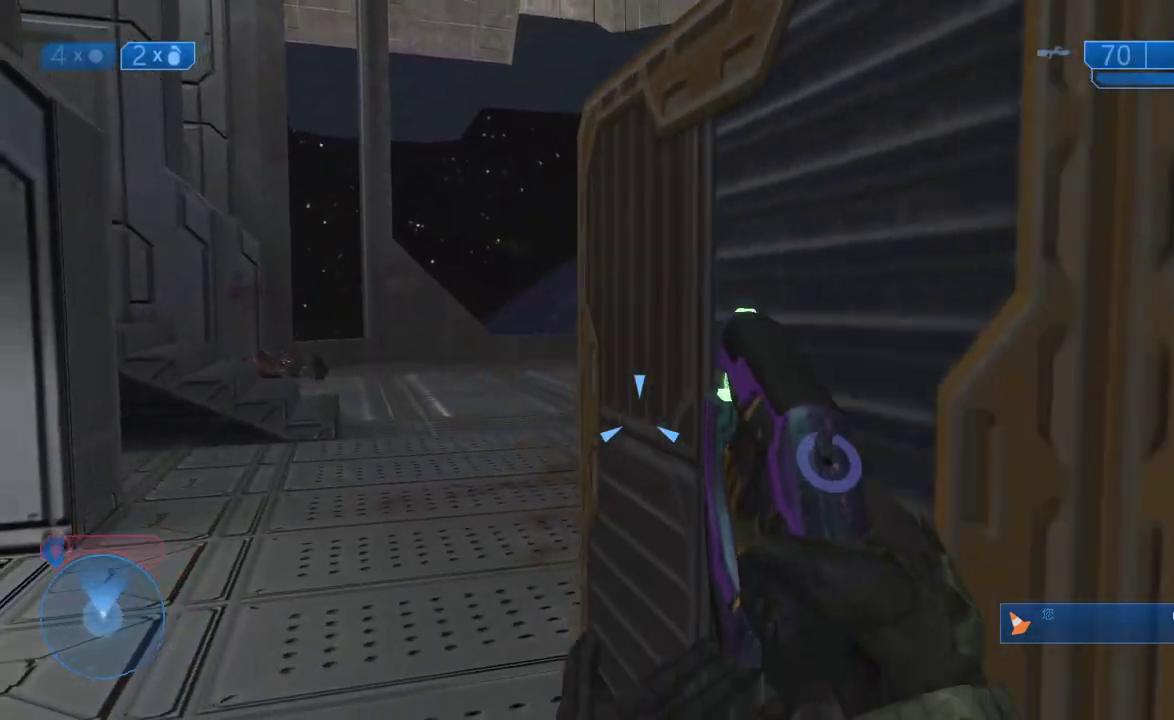
{"buttons": ["R2"], "left_stick": "center", "right_stick": "right", "events": [[100, "right_stick", "up"], [133, "R2", "down"], [183, "left_stick", "left"], [183, "right_stick", "center"], [267, "right_stick", "right"], [400, "left_stick", "center"]]}
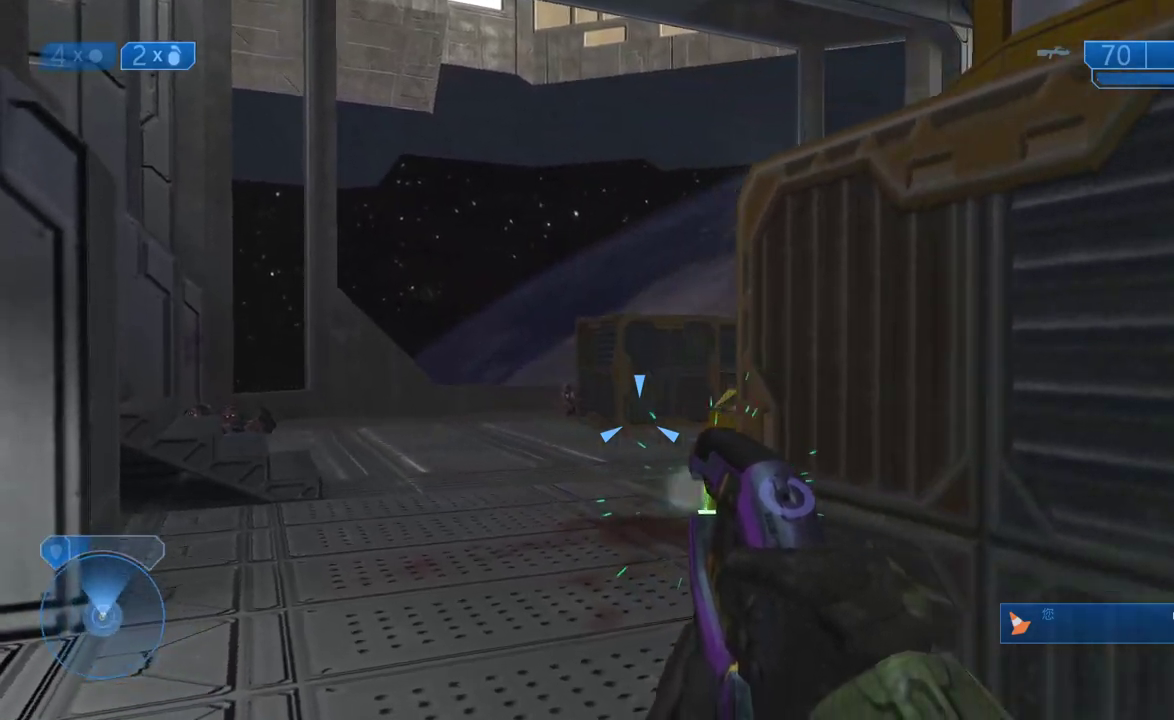
{"buttons": ["R2"], "left_stick": "center", "right_stick": "center", "events": [[67, "left_stick", "left"], [250, "left_stick", "up-left"], [317, "right_stick", "center"], [400, "left_stick", "center"]]}
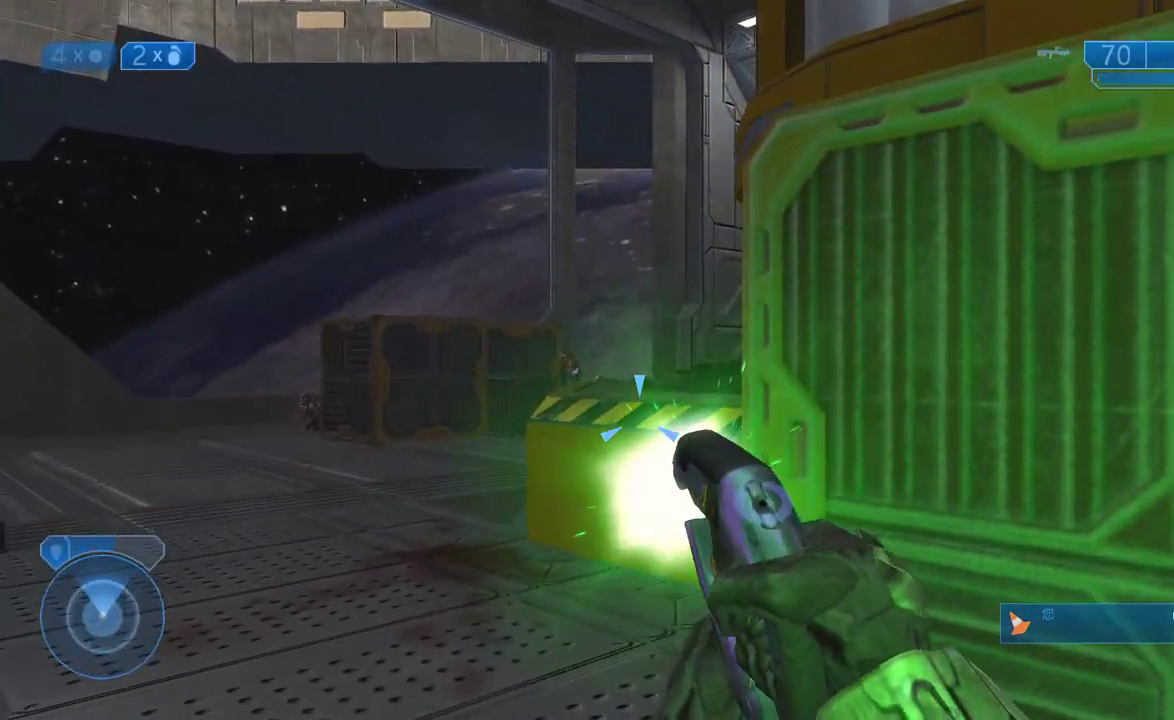
{"buttons": [], "left_stick": "right", "right_stick": "center", "events": [[50, "left_stick", "left"], [133, "right_stick", "up-left"], [217, "left_stick", "up-left"], [267, "left_stick", "up-right"], [267, "right_stick", "center"], [333, "left_stick", "right"], [400, "Y", "down"], [417, "R2", "up"], [467, "Y", "up"]]}
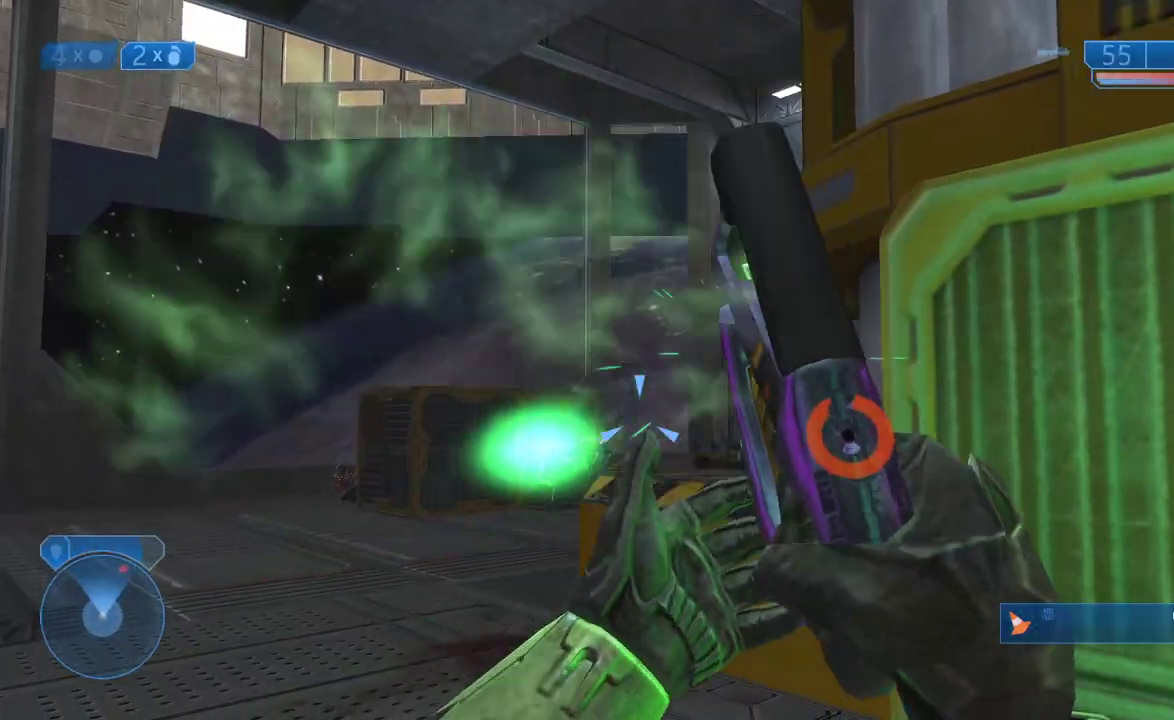
{"buttons": [], "left_stick": "up", "right_stick": "center", "events": [[33, "left_stick", "down"], [250, "right_stick", "left"], [333, "left_stick", "center"], [417, "right_stick", "center"], [450, "left_stick", "up"]]}
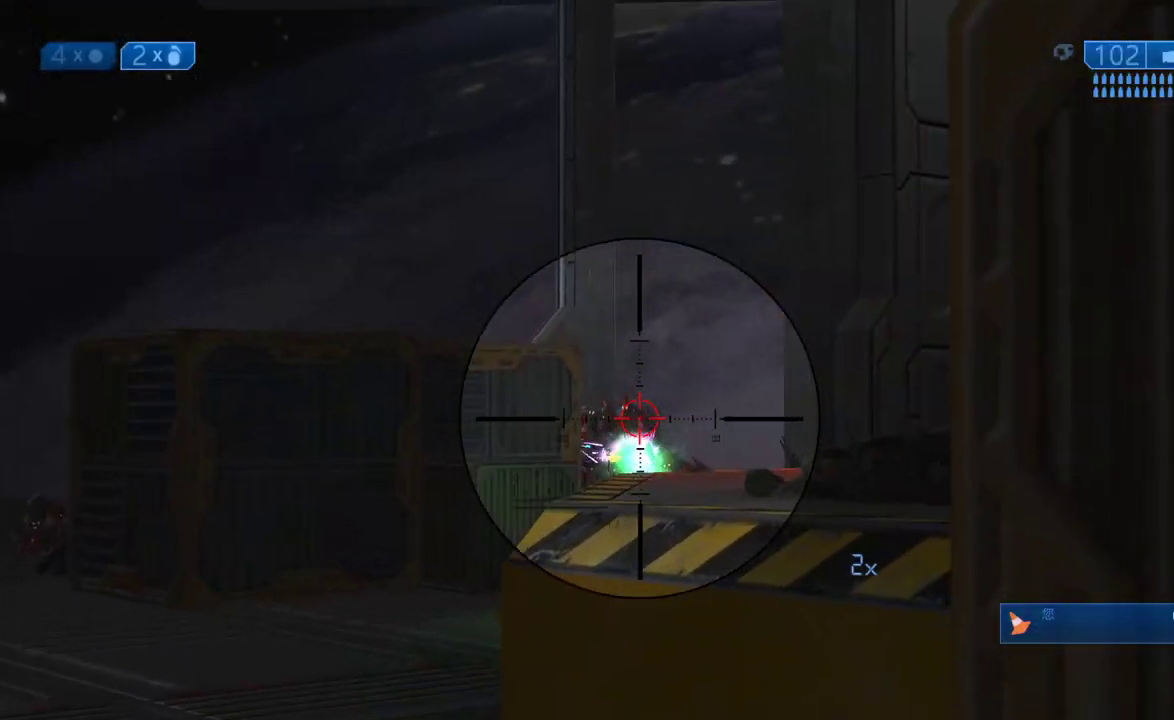
{"buttons": ["R2"], "left_stick": "center", "right_stick": "down-right", "events": [[50, "left_stick", "right"], [100, "right_stick", "down-right"], [167, "left_stick", "up-left"], [200, "right_stick", "down"], [283, "left_stick", "center"], [350, "R2", "down"], [433, "left_stick", "right"], [467, "right_stick", "down-right"], [500, "left_stick", "center"]]}
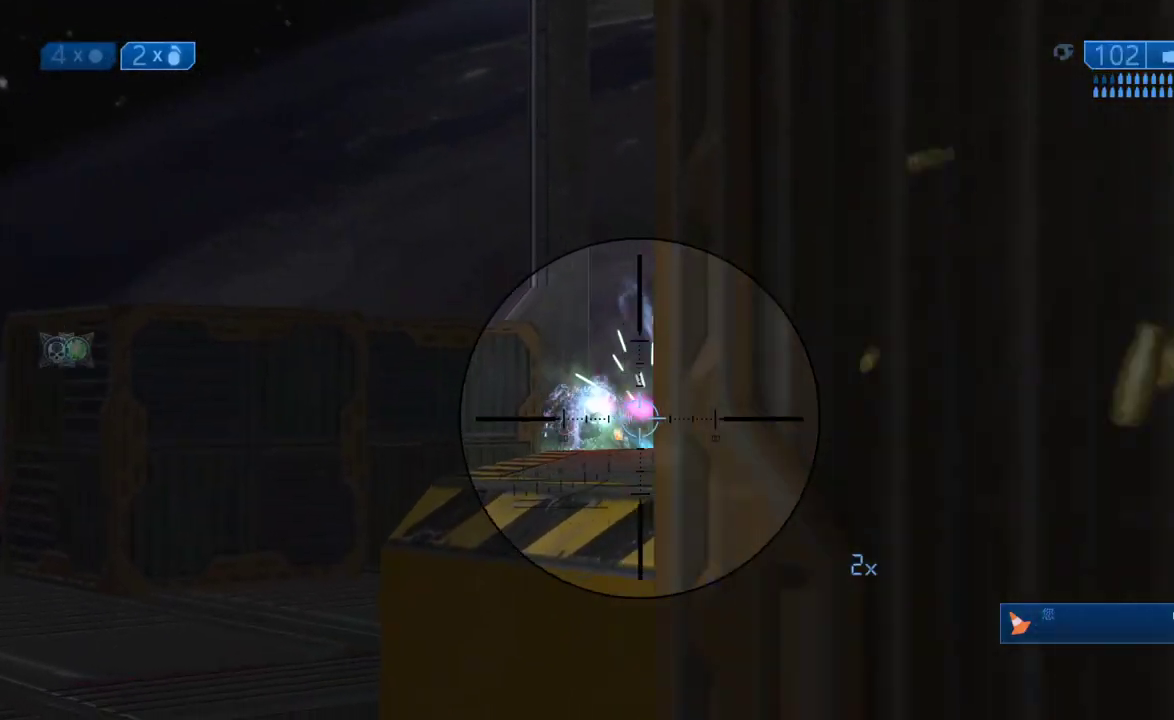
{"buttons": [], "left_stick": "right", "right_stick": "center", "events": [[33, "R2", "up"], [33, "right_stick", "center"], [333, "Y", "down"], [383, "left_stick", "right"], [417, "Y", "up"]]}
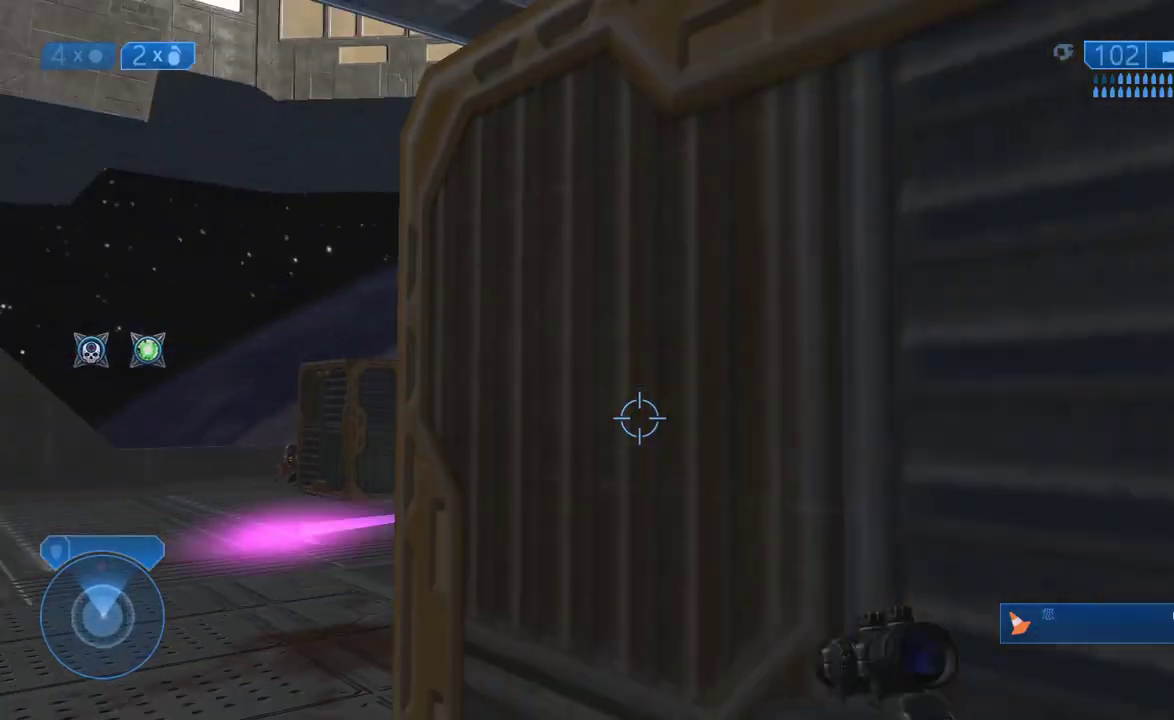
{"buttons": [], "left_stick": "center", "right_stick": "center", "events": [[33, "right_stick", "down-left"], [133, "left_stick", "center"], [217, "right_stick", "center"]]}
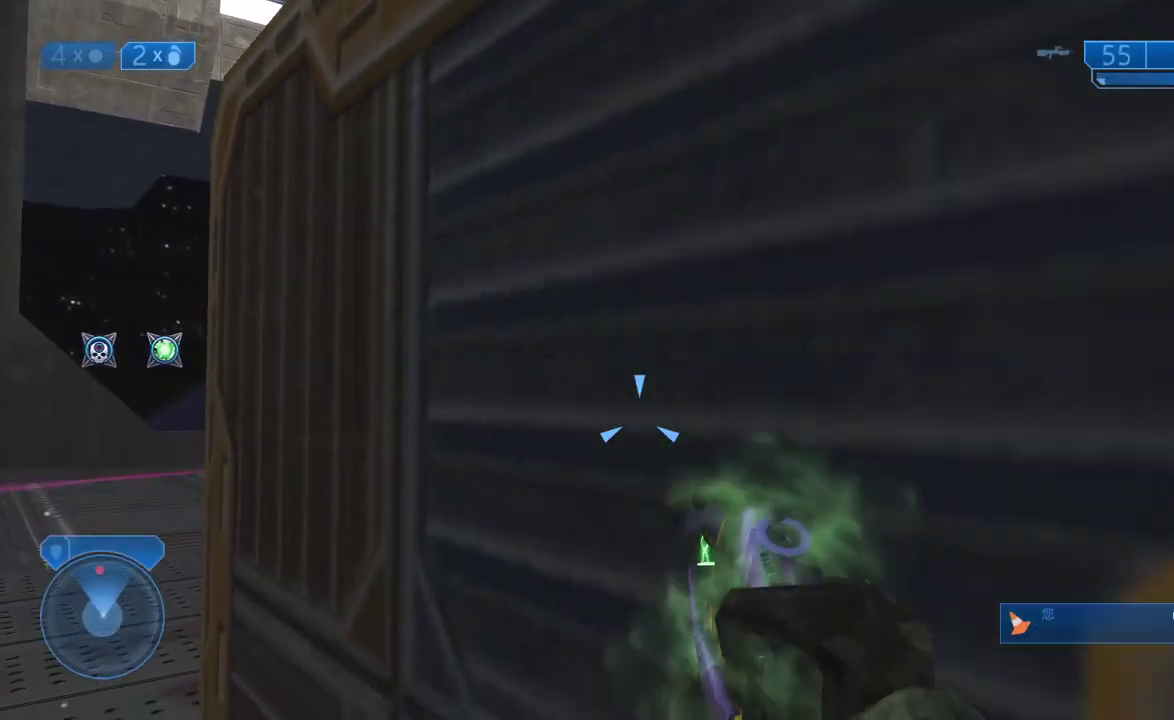
{"buttons": ["R2"], "left_stick": "center", "right_stick": "left", "events": [[17, "R2", "down"], [467, "right_stick", "left"]]}